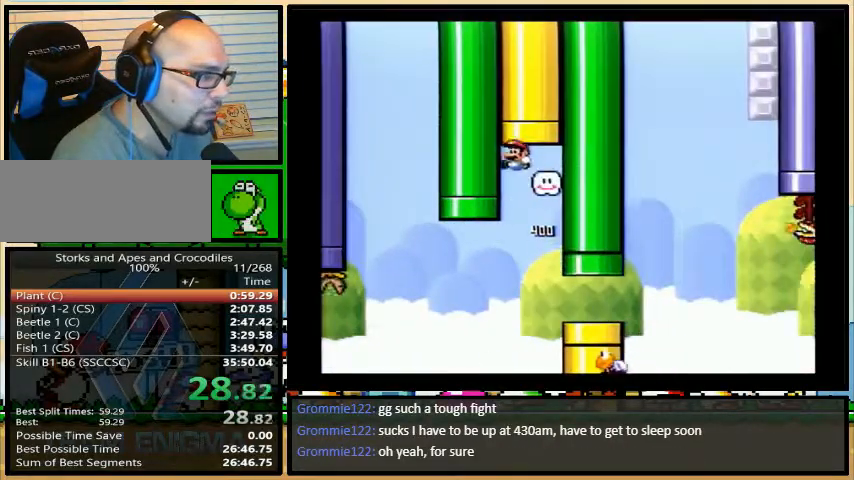
Gameplay with a controller (Nintendo layout); each line is a JSON object with the inputs held at the frame after it. "events" lists button and stick changes between this image and that frame as [ms after this image, input, new state], when the widget could be followed in between. Not read: L3 R3.
{"buttons": ["A", "Y", "DPAD_LEFT"], "events": [[67, "DPAD_UP", "down"], [100, "DPAD_LEFT", "up"], [133, "DPAD_RIGHT", "down"], [133, "DPAD_UP", "up"], [300, "DPAD_LEFT", "down"], [333, "DPAD_RIGHT", "up"]]}
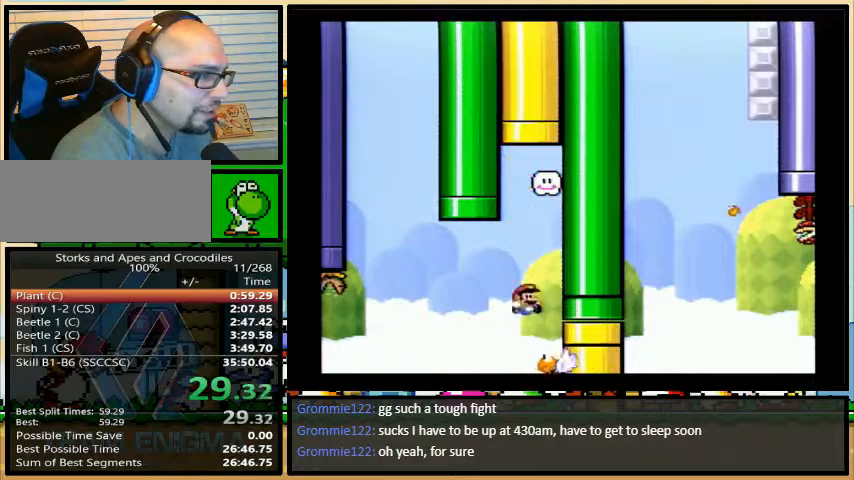
{"buttons": ["A", "Y", "DPAD_RIGHT"], "events": [[33, "DPAD_UP", "down"], [67, "DPAD_RIGHT", "down"], [67, "DPAD_UP", "up"], [167, "DPAD_RIGHT", "up"], [333, "DPAD_RIGHT", "down"], [400, "DPAD_RIGHT", "up"], [500, "DPAD_LEFT", "up"], [500, "DPAD_RIGHT", "down"]]}
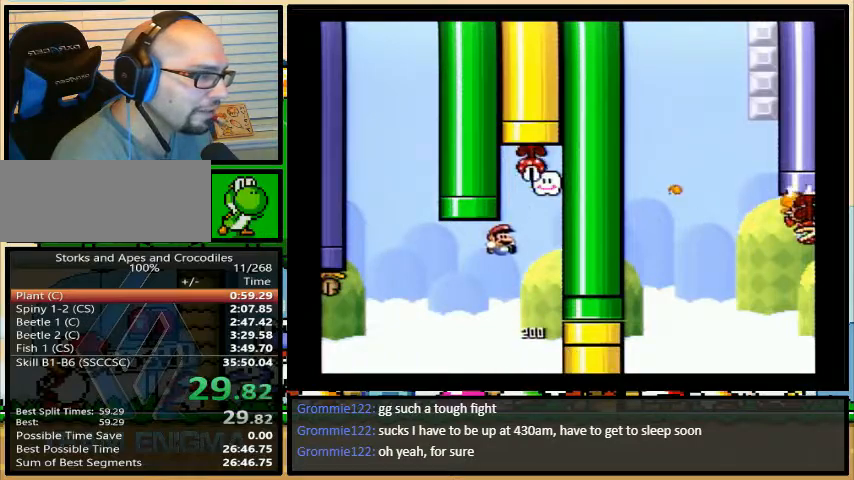
{"buttons": ["B", "Y", "DPAD_RIGHT"], "events": [[333, "A", "up"], [500, "B", "down"]]}
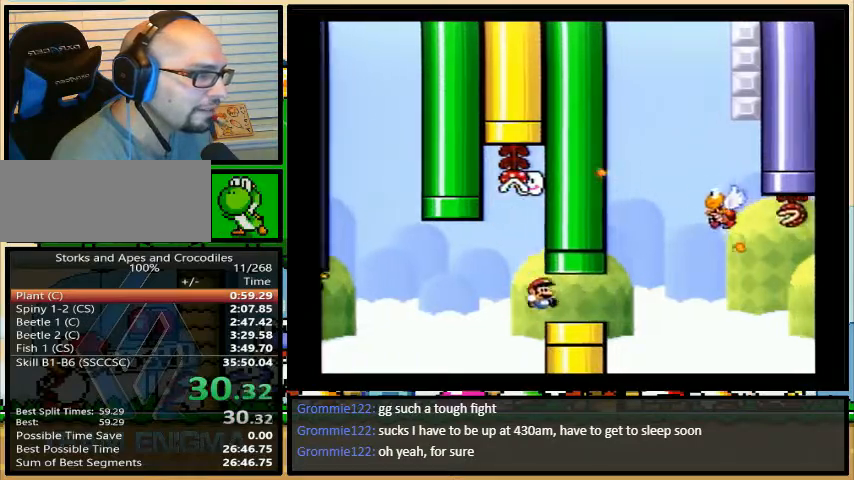
{"buttons": ["B", "Y", "DPAD_RIGHT"], "events": [[33, "DPAD_LEFT", "down"], [33, "DPAD_RIGHT", "up"], [133, "DPAD_LEFT", "up"], [133, "DPAD_UP", "down"], [167, "B", "up"], [167, "DPAD_RIGHT", "down"], [167, "DPAD_UP", "up"], [267, "B", "down"]]}
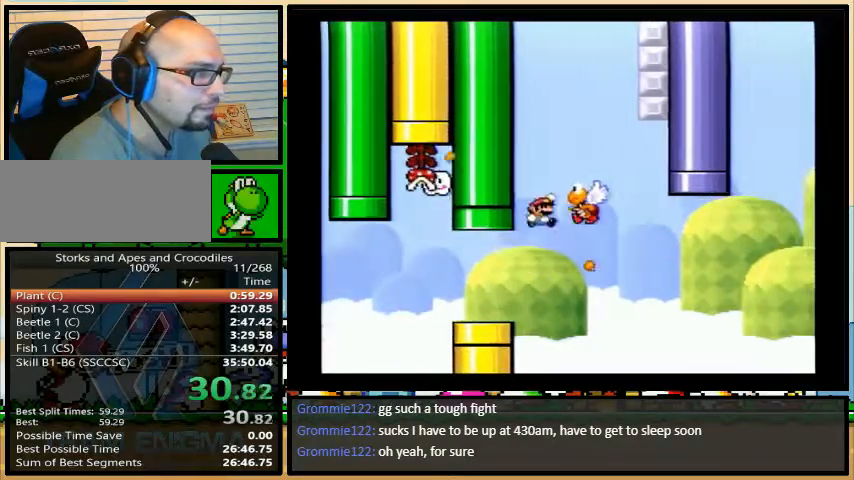
{"buttons": ["B", "Y", "DPAD_RIGHT"], "events": [[33, "DPAD_LEFT", "down"], [267, "DPAD_RIGHT", "up"], [333, "DPAD_LEFT", "up"], [400, "DPAD_RIGHT", "down"]]}
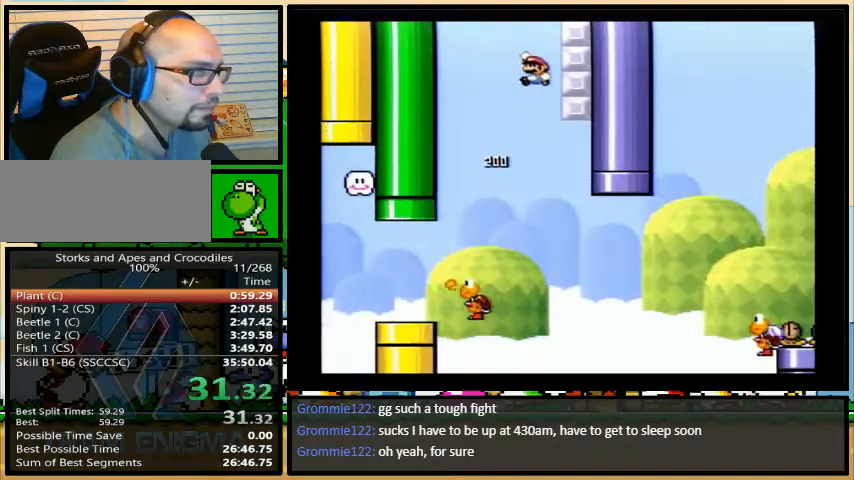
{"buttons": ["B", "Y", "DPAD_RIGHT"], "events": [[33, "DPAD_RIGHT", "up"], [100, "DPAD_RIGHT", "down"]]}
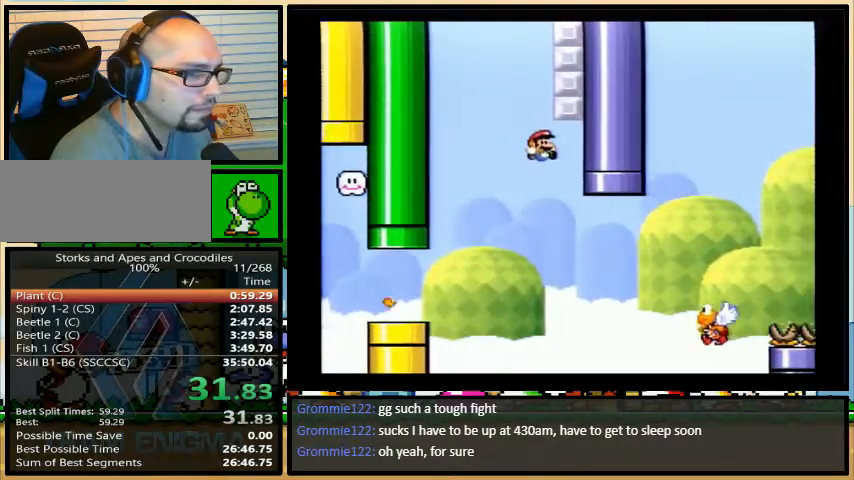
{"buttons": ["Y", "DPAD_RIGHT"], "events": [[333, "B", "up"]]}
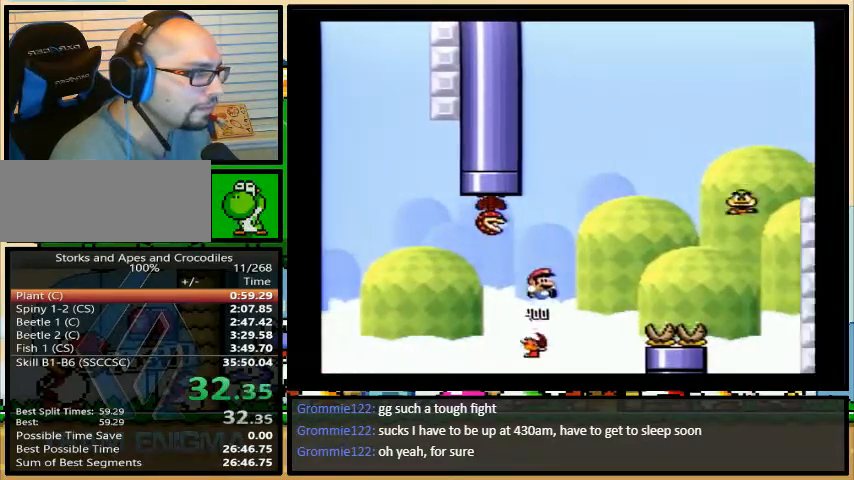
{"buttons": ["B", "Y", "DPAD_RIGHT"], "events": [[233, "B", "down"]]}
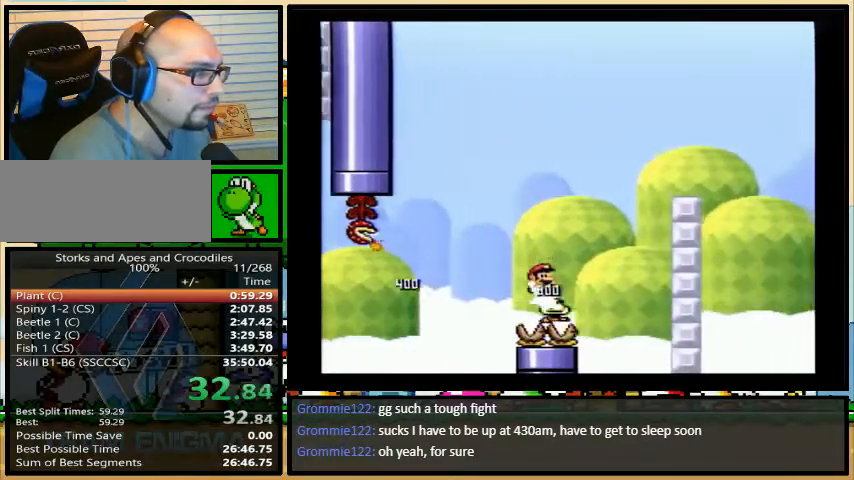
{"buttons": ["Y", "DPAD_RIGHT"], "events": [[67, "B", "up"], [233, "DPAD_LEFT", "down"], [233, "DPAD_RIGHT", "up"], [367, "DPAD_LEFT", "up"], [367, "DPAD_UP", "down"], [400, "DPAD_RIGHT", "down"], [400, "DPAD_UP", "up"]]}
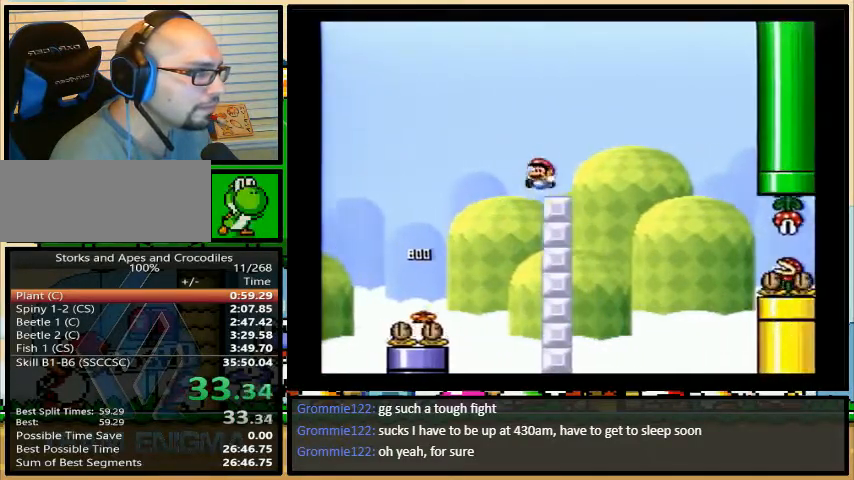
{"buttons": ["A", "Y", "DPAD_RIGHT"], "events": [[100, "A", "down"], [200, "A", "up"], [367, "A", "down"]]}
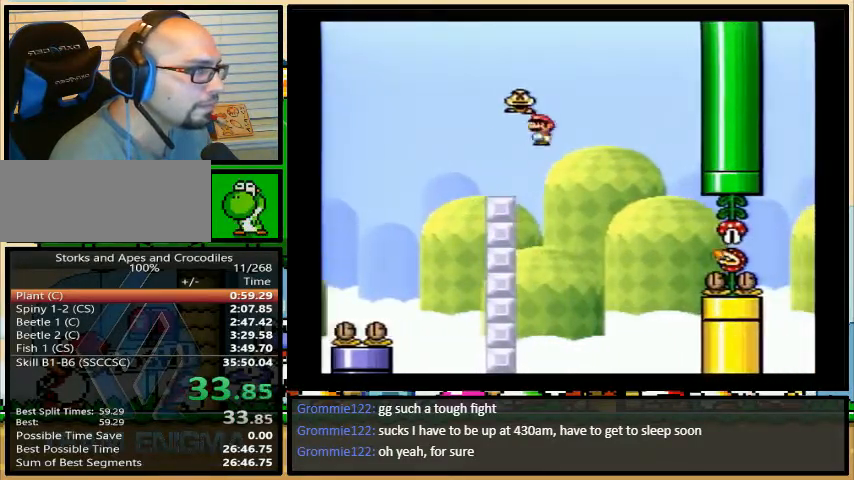
{"buttons": ["A", "Y", "DPAD_RIGHT"], "events": [[67, "A", "up"], [500, "A", "down"]]}
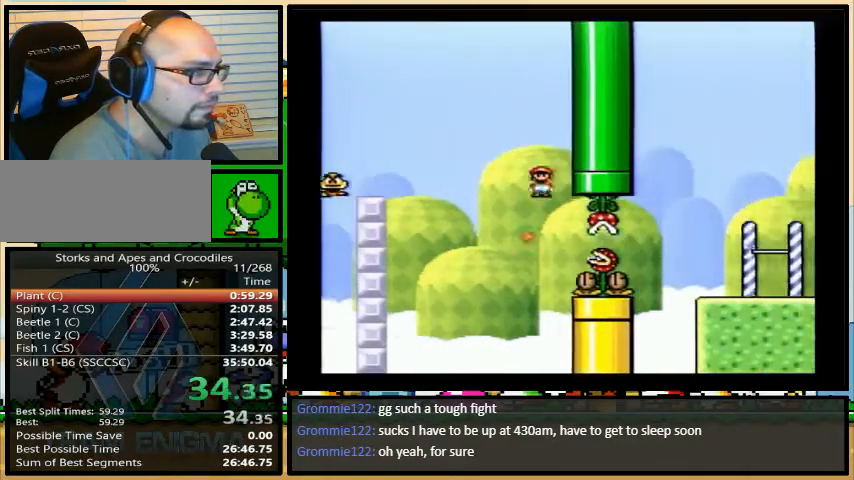
{"buttons": ["A", "Y", "DPAD_RIGHT"], "events": []}
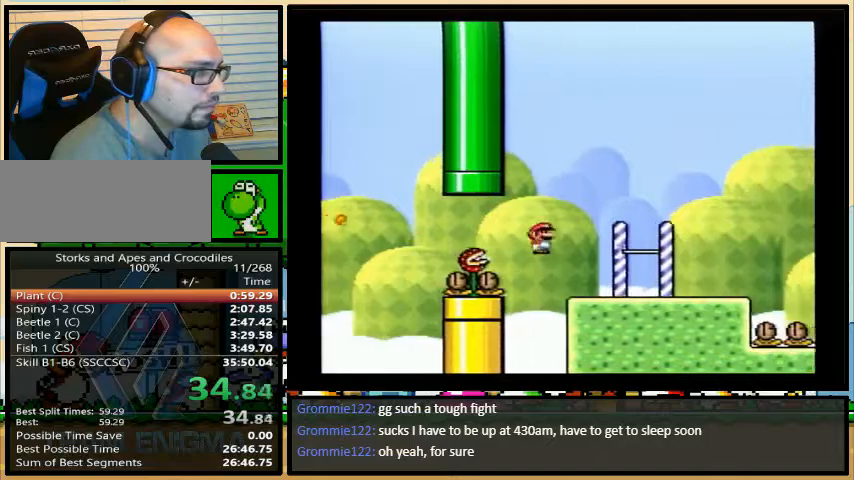
{"buttons": ["Y", "DPAD_RIGHT"], "events": [[433, "A", "up"]]}
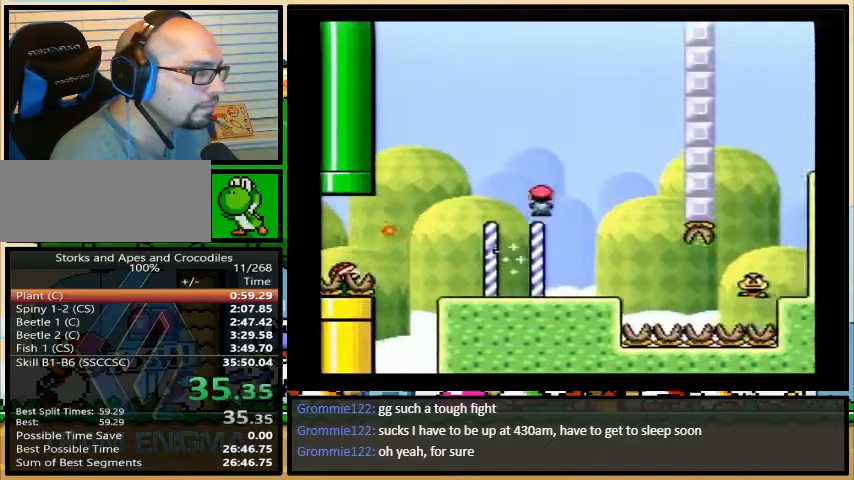
{"buttons": ["Y", "DPAD_RIGHT"], "events": [[333, "A", "down"], [500, "A", "up"]]}
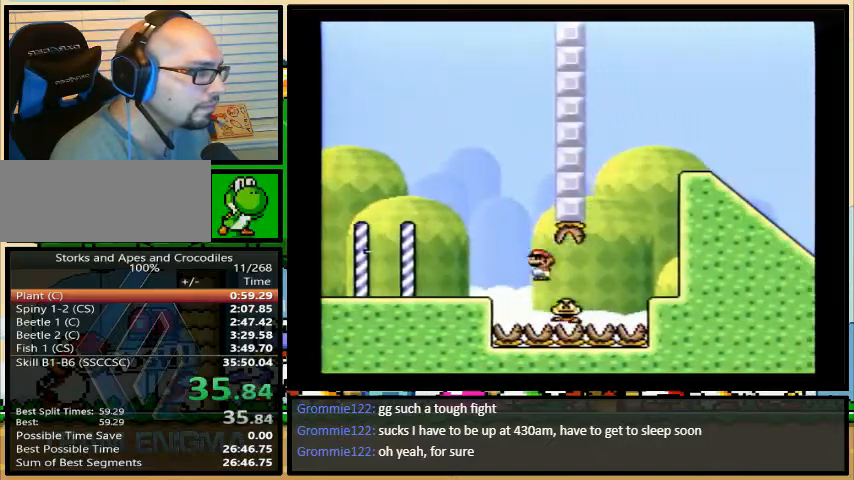
{"buttons": ["B", "Y", "DPAD_RIGHT"], "events": [[200, "B", "down"], [267, "DPAD_LEFT", "down"], [367, "DPAD_LEFT", "up"], [367, "DPAD_UP", "down"], [400, "DPAD_UP", "up"]]}
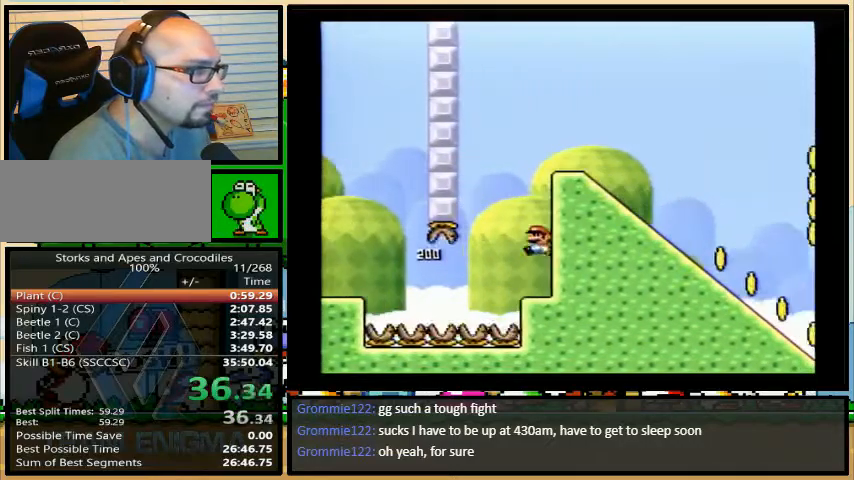
{"buttons": ["Y", "DPAD_DOWN", "DPAD_RIGHT"], "events": [[333, "B", "up"], [467, "DPAD_DOWN", "down"]]}
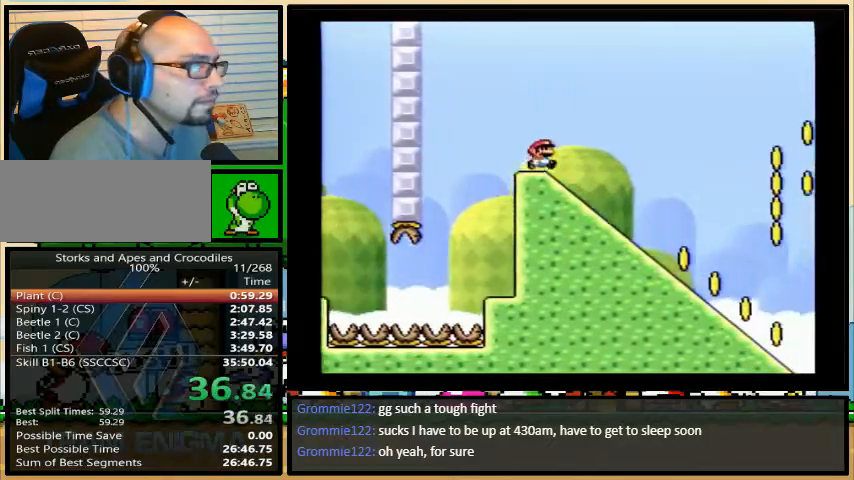
{"buttons": ["Y"], "events": [[167, "DPAD_DOWN", "up"], [333, "DPAD_RIGHT", "up"]]}